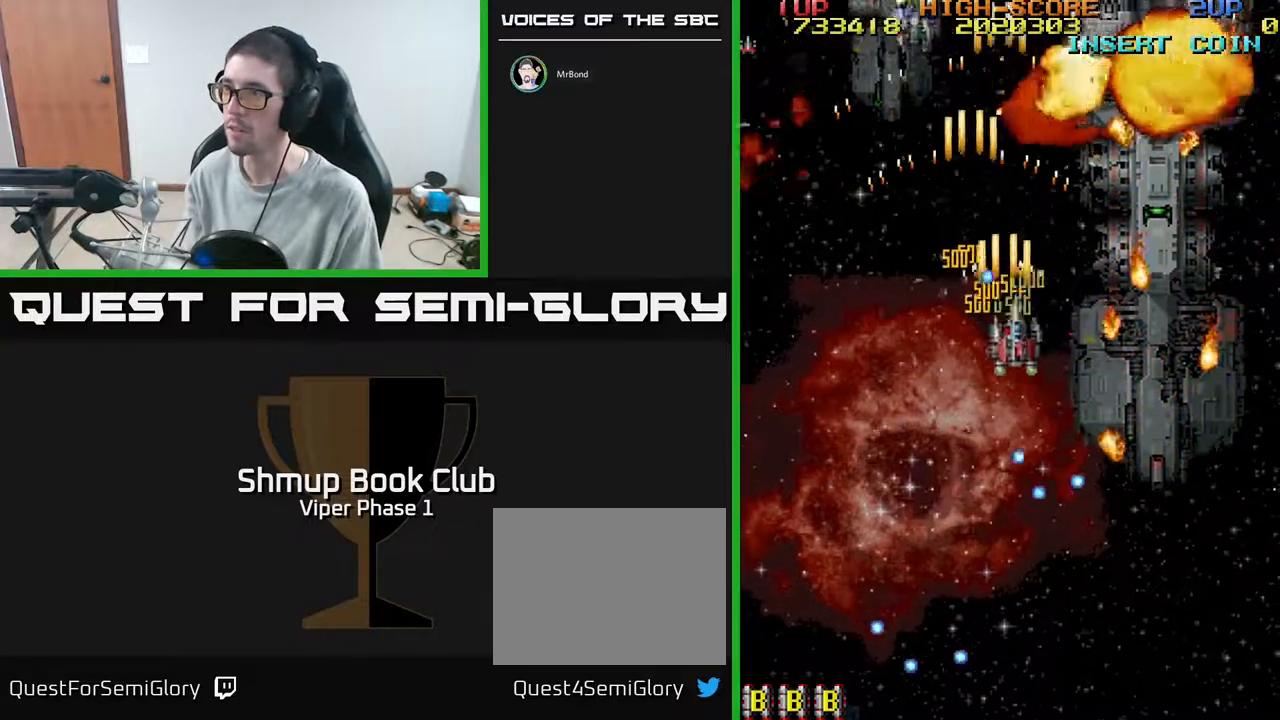
Gameplay with a controller (Xbox layout); each line is a JSON object with the inputs held at the frame after it. "events" lists button and stick changes between this image and that frame as [ms after this image, input, new state], when the widget could be followed in between. Not read: right_stick.
{"buttons": ["A", "DPAD_DOWN", "DPAD_LEFT"], "left_stick": "center", "events": [[250, "DPAD_DOWN", "up"], [350, "DPAD_DOWN", "down"], [383, "DPAD_RIGHT", "up"], [467, "DPAD_LEFT", "down"]]}
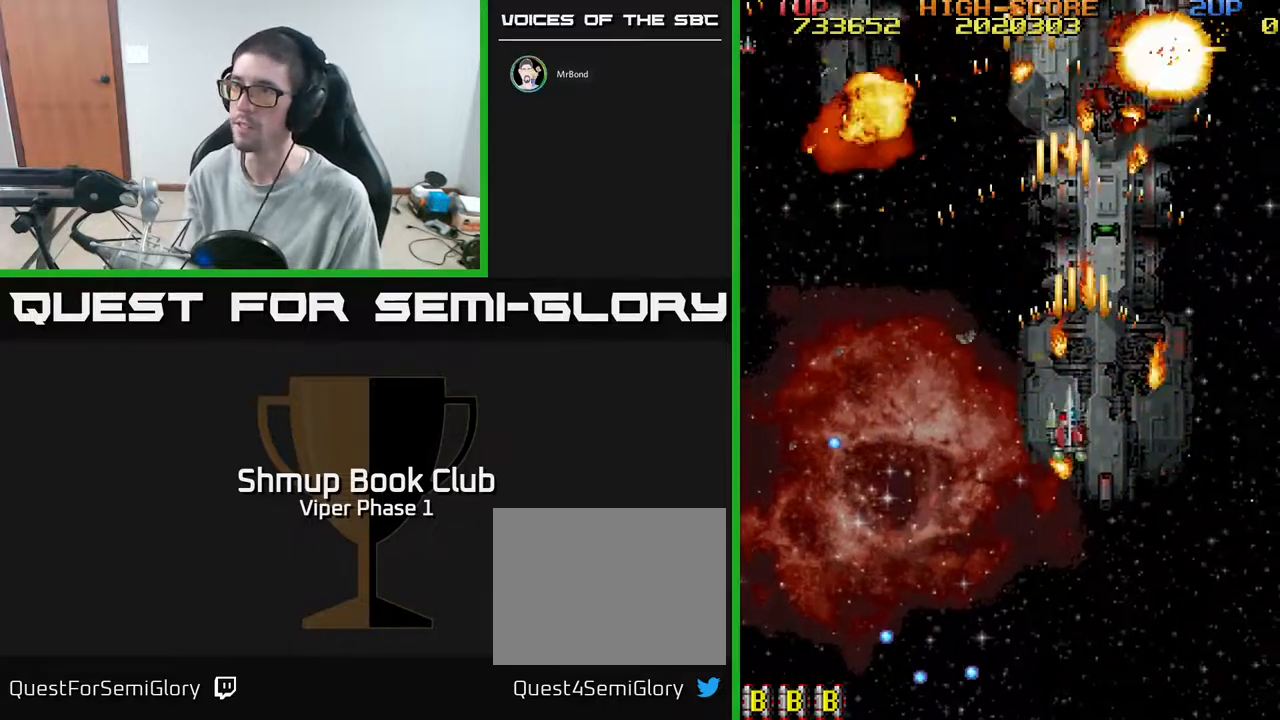
{"buttons": ["A", "DPAD_LEFT"], "left_stick": "center", "events": [[350, "DPAD_DOWN", "up"]]}
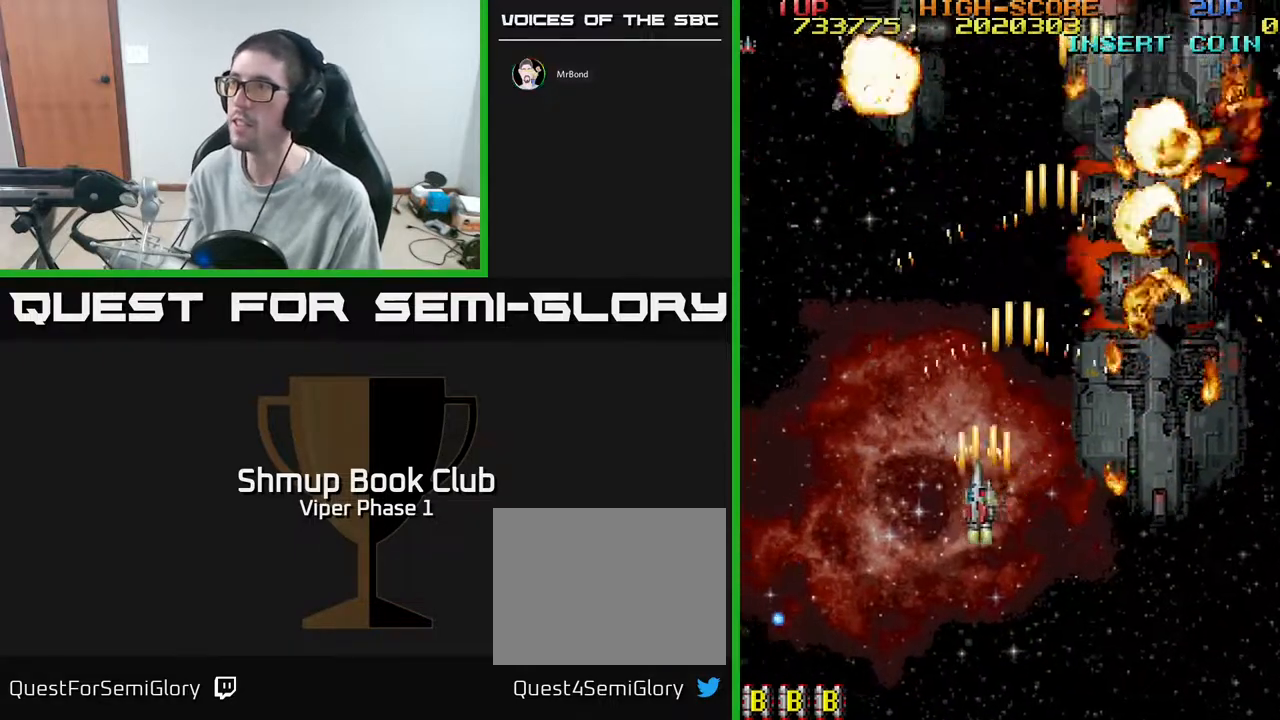
{"buttons": ["A", "DPAD_RIGHT"], "left_stick": "center", "events": [[33, "DPAD_LEFT", "up"], [200, "DPAD_LEFT", "down"], [383, "DPAD_LEFT", "up"], [433, "DPAD_RIGHT", "down"]]}
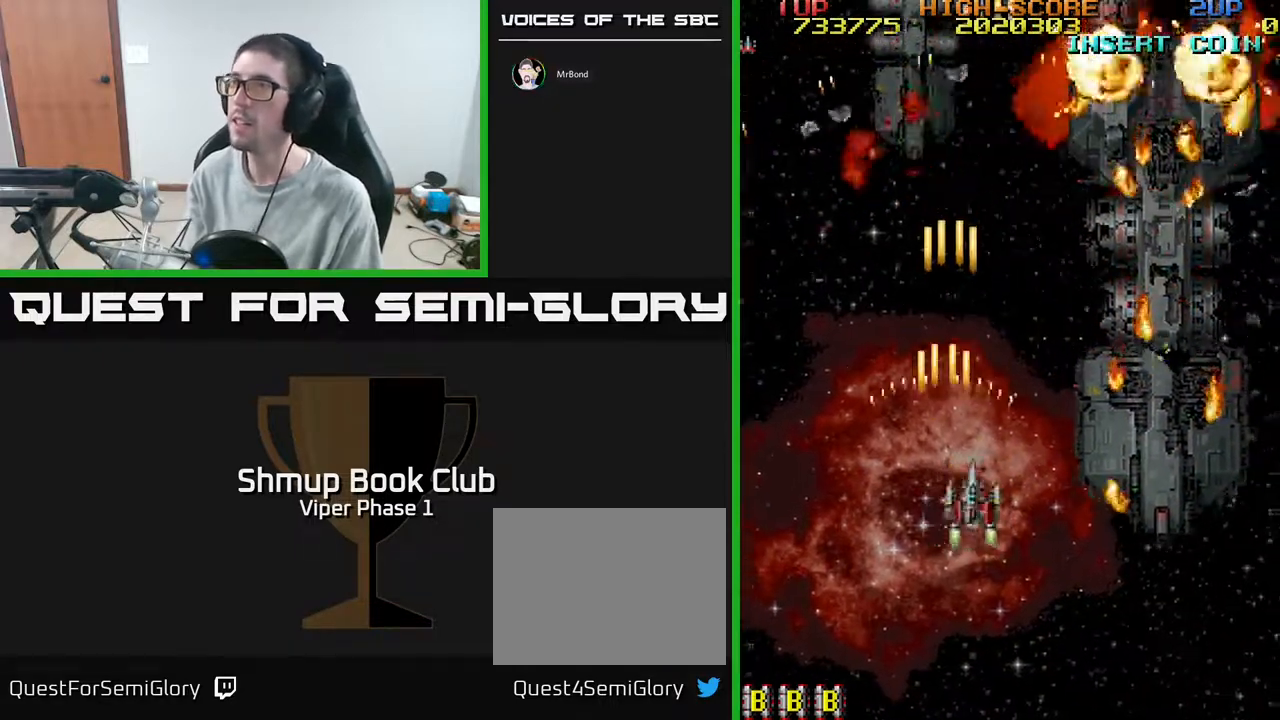
{"buttons": ["A"], "left_stick": "center", "events": [[483, "DPAD_RIGHT", "up"]]}
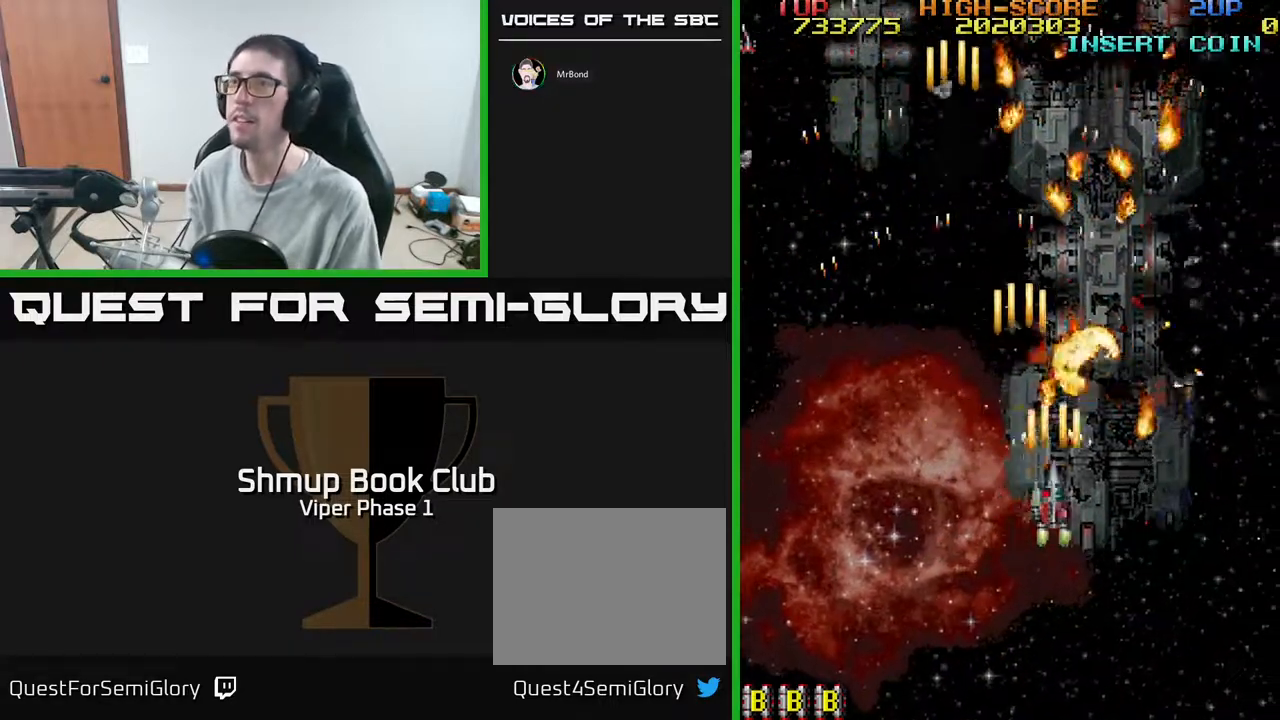
{"buttons": ["A", "DPAD_DOWN"], "left_stick": "center", "events": [[50, "DPAD_LEFT", "down"], [483, "DPAD_DOWN", "down"], [483, "DPAD_LEFT", "up"]]}
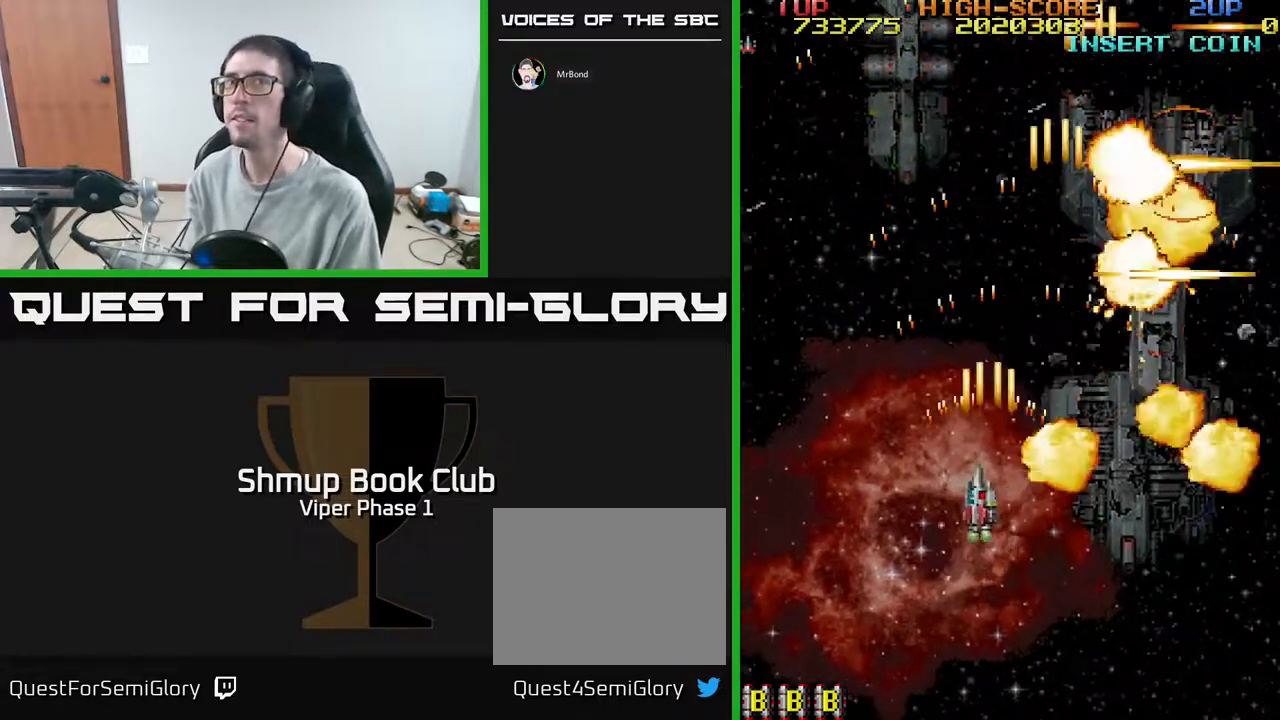
{"buttons": ["A", "DPAD_RIGHT"], "left_stick": "center", "events": [[117, "DPAD_RIGHT", "down"], [383, "DPAD_DOWN", "up"]]}
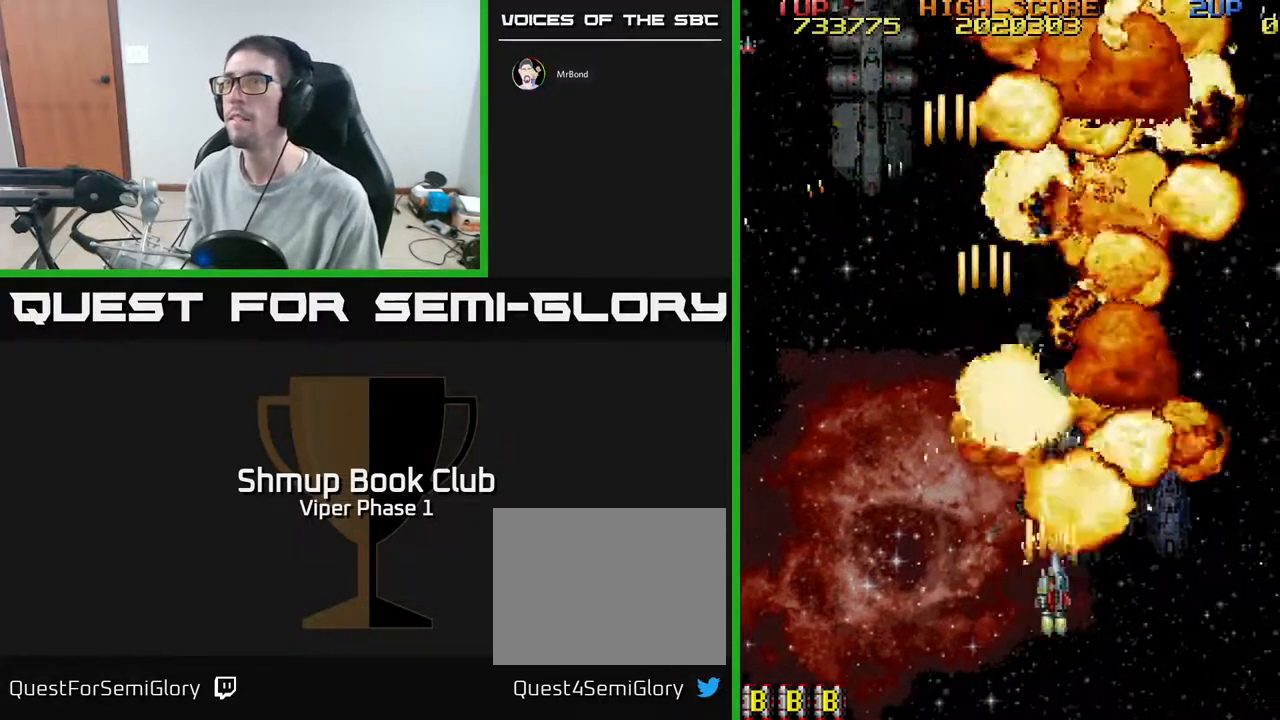
{"buttons": ["A", "DPAD_UP", "DPAD_LEFT"], "left_stick": "center", "events": [[117, "DPAD_RIGHT", "up"], [167, "DPAD_LEFT", "down"], [500, "DPAD_UP", "down"]]}
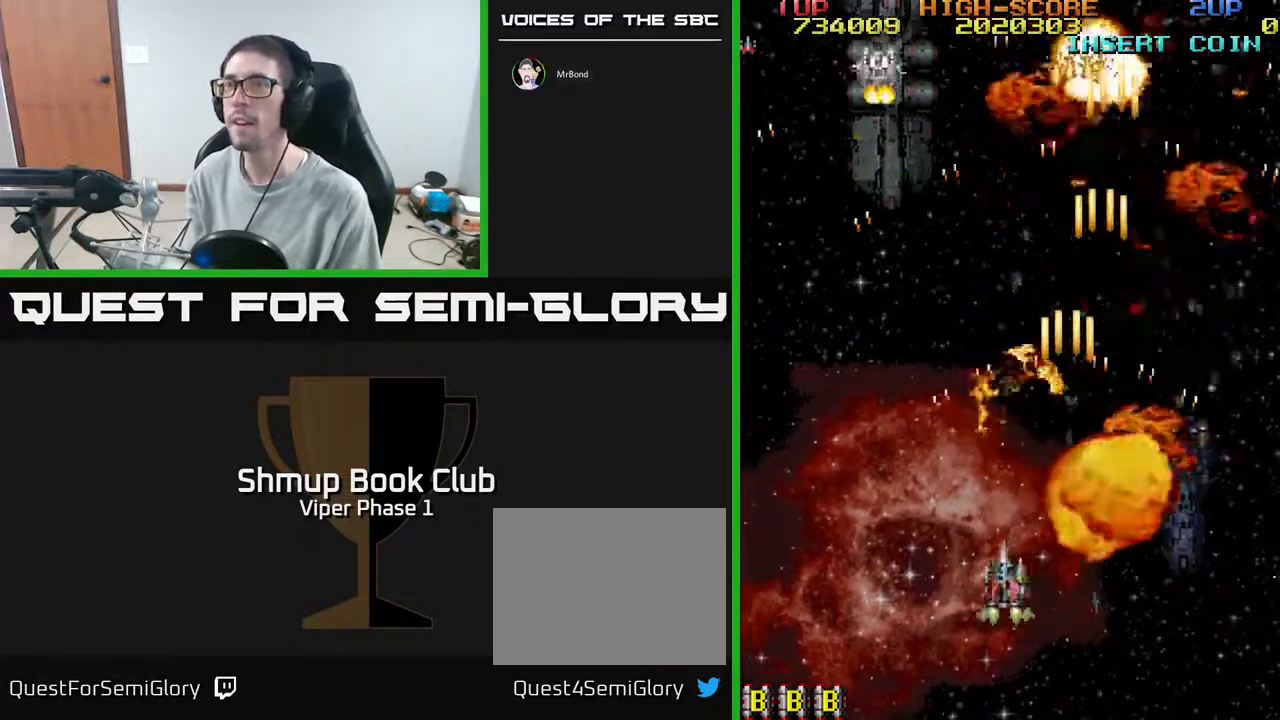
{"buttons": ["A", "DPAD_RIGHT"], "left_stick": "center", "events": [[450, "DPAD_UP", "up"], [467, "DPAD_LEFT", "up"], [483, "DPAD_RIGHT", "down"]]}
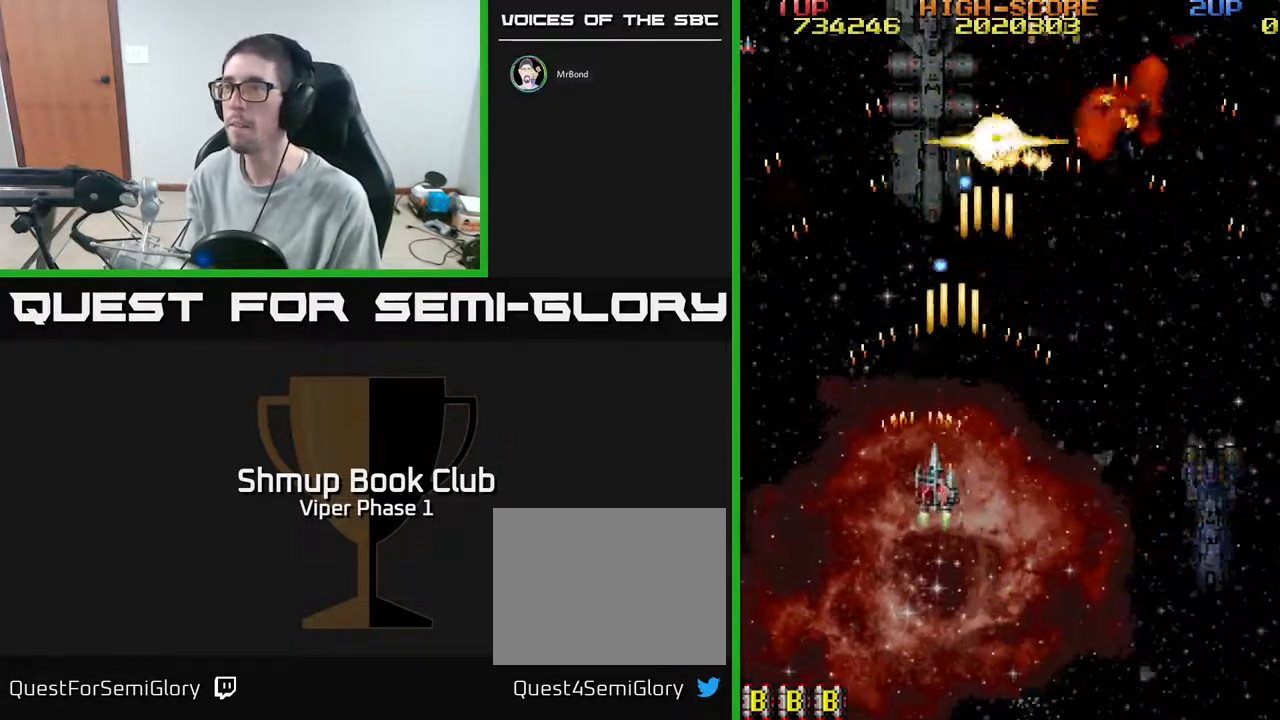
{"buttons": ["A", "DPAD_UP", "DPAD_RIGHT"], "left_stick": "center", "events": [[483, "DPAD_UP", "down"]]}
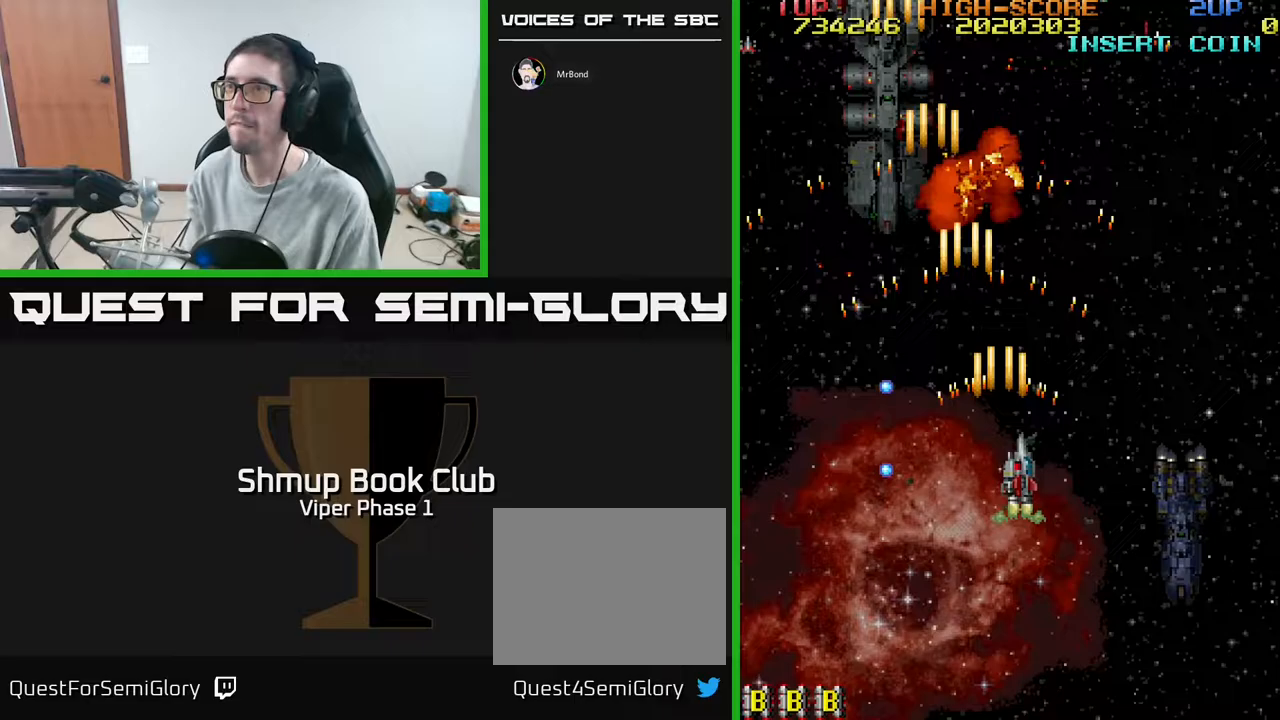
{"buttons": ["A"], "left_stick": "center", "events": [[467, "DPAD_UP", "up"], [500, "DPAD_RIGHT", "up"]]}
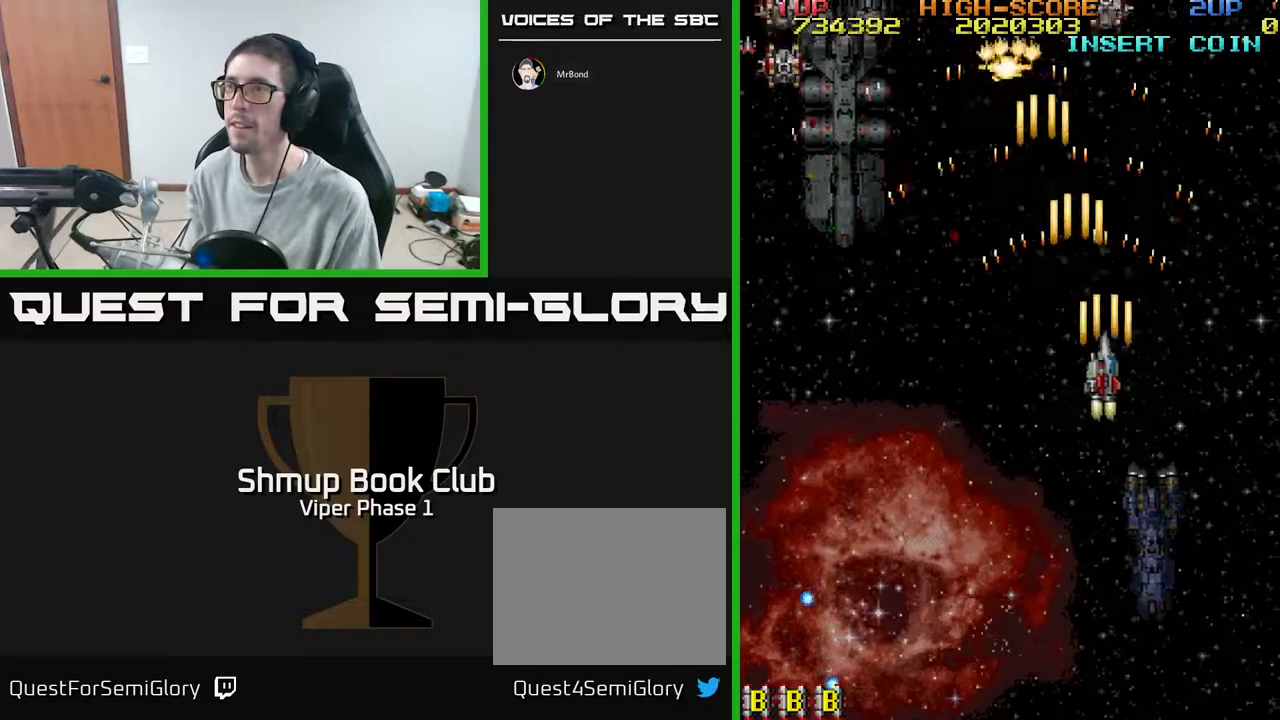
{"buttons": ["A", "DPAD_DOWN", "DPAD_LEFT"], "left_stick": "center", "events": [[50, "DPAD_LEFT", "down"], [67, "DPAD_DOWN", "down"], [367, "DPAD_LEFT", "up"], [500, "DPAD_LEFT", "down"]]}
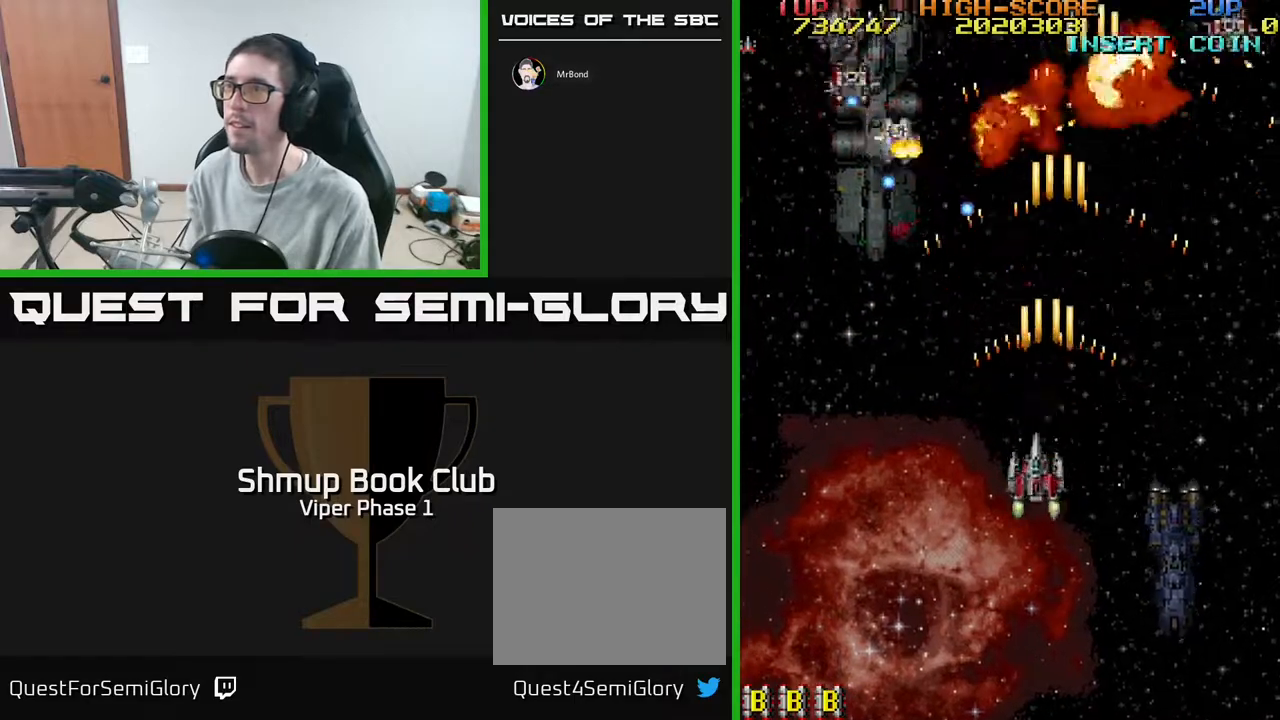
{"buttons": ["A", "DPAD_LEFT"], "left_stick": "center", "events": [[17, "DPAD_DOWN", "up"], [117, "DPAD_UP", "down"], [300, "DPAD_UP", "up"]]}
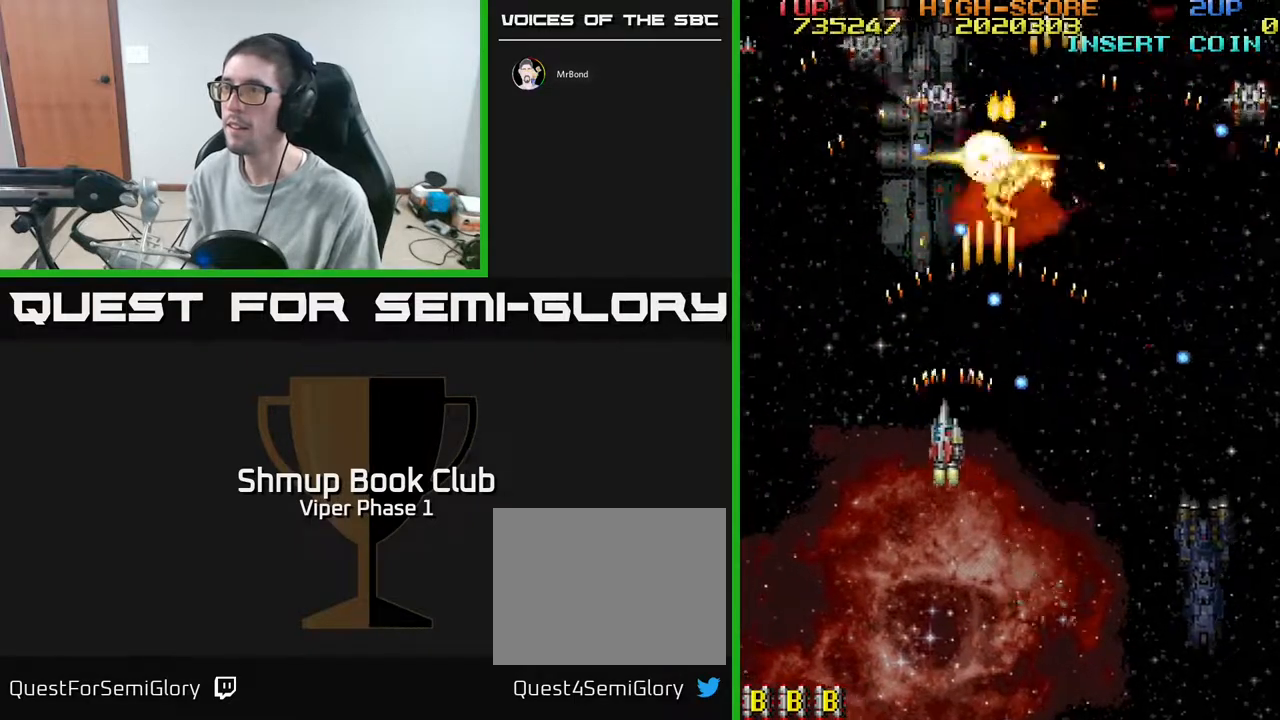
{"buttons": ["A", "DPAD_LEFT"], "left_stick": "center", "events": [[200, "DPAD_LEFT", "up"], [233, "DPAD_DOWN", "down"], [417, "DPAD_DOWN", "up"], [433, "DPAD_LEFT", "down"]]}
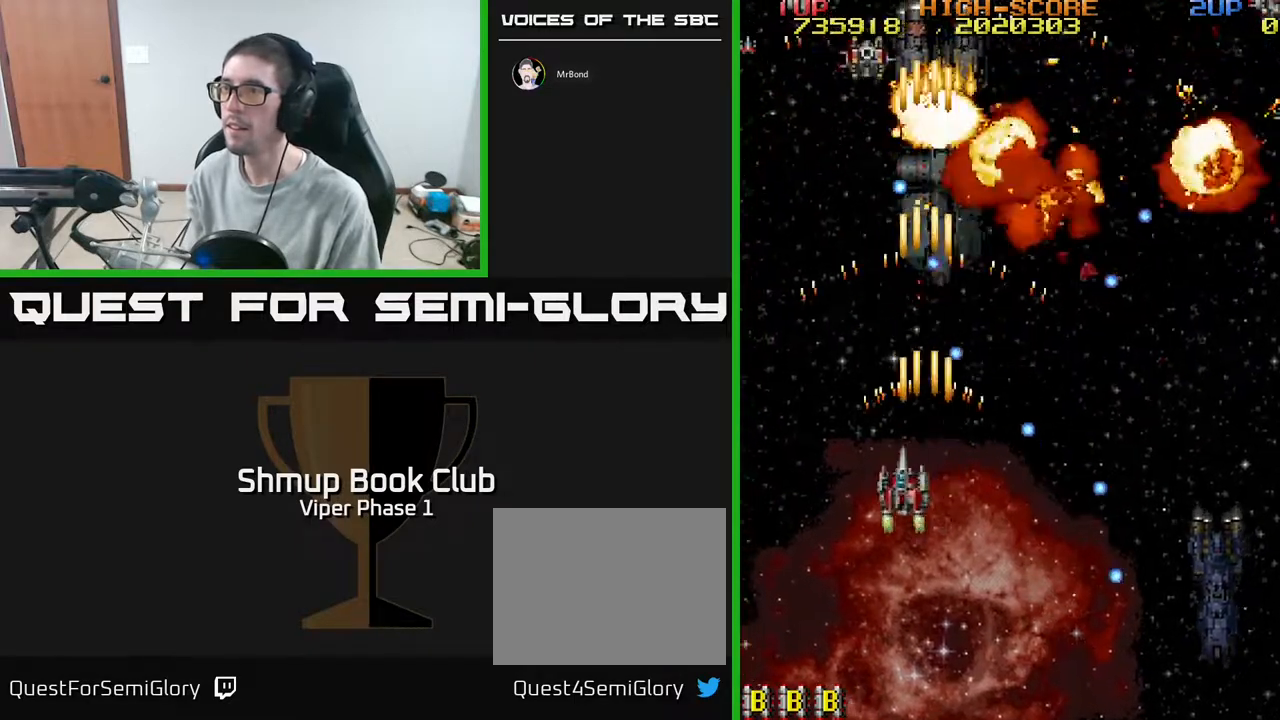
{"buttons": ["A", "DPAD_UP", "DPAD_LEFT"], "left_stick": "center", "events": [[283, "DPAD_DOWN", "down"], [317, "DPAD_DOWN", "up"], [383, "DPAD_UP", "down"]]}
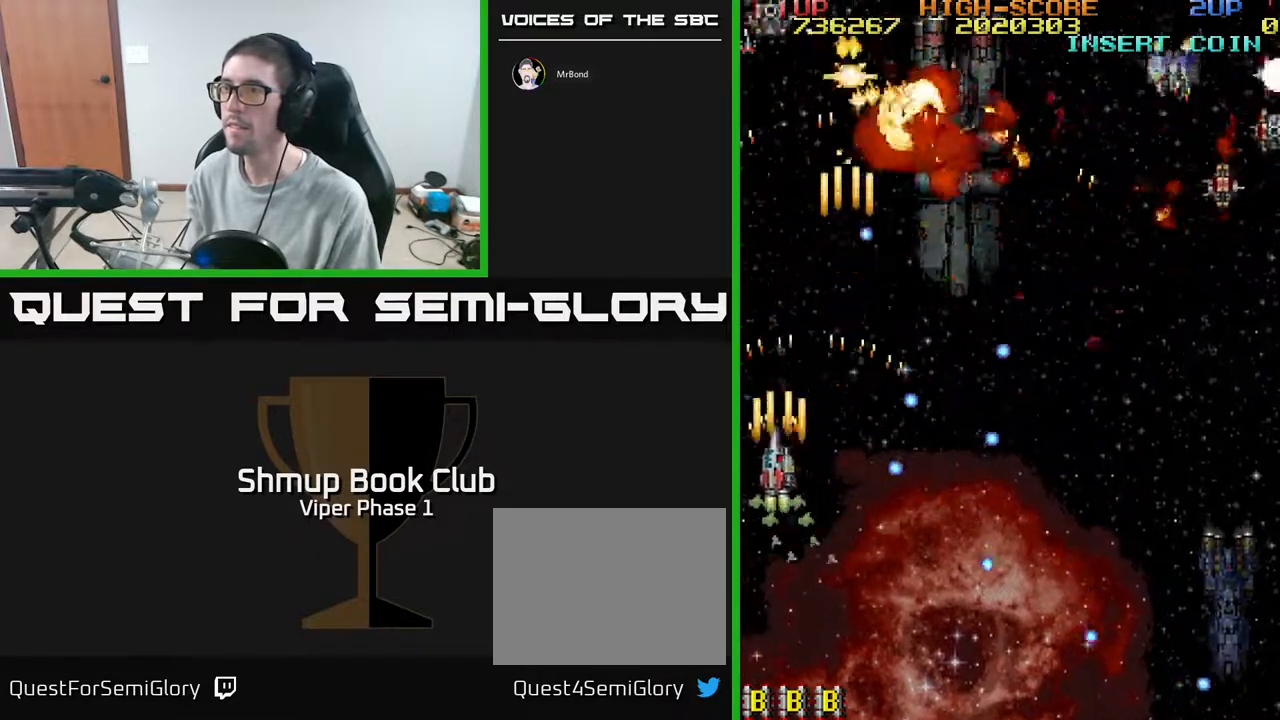
{"buttons": ["A", "DPAD_UP", "DPAD_RIGHT"], "left_stick": "center", "events": [[17, "DPAD_LEFT", "up"], [150, "DPAD_RIGHT", "down"], [200, "DPAD_UP", "up"], [383, "DPAD_DOWN", "down"], [450, "DPAD_DOWN", "up"], [500, "DPAD_UP", "down"]]}
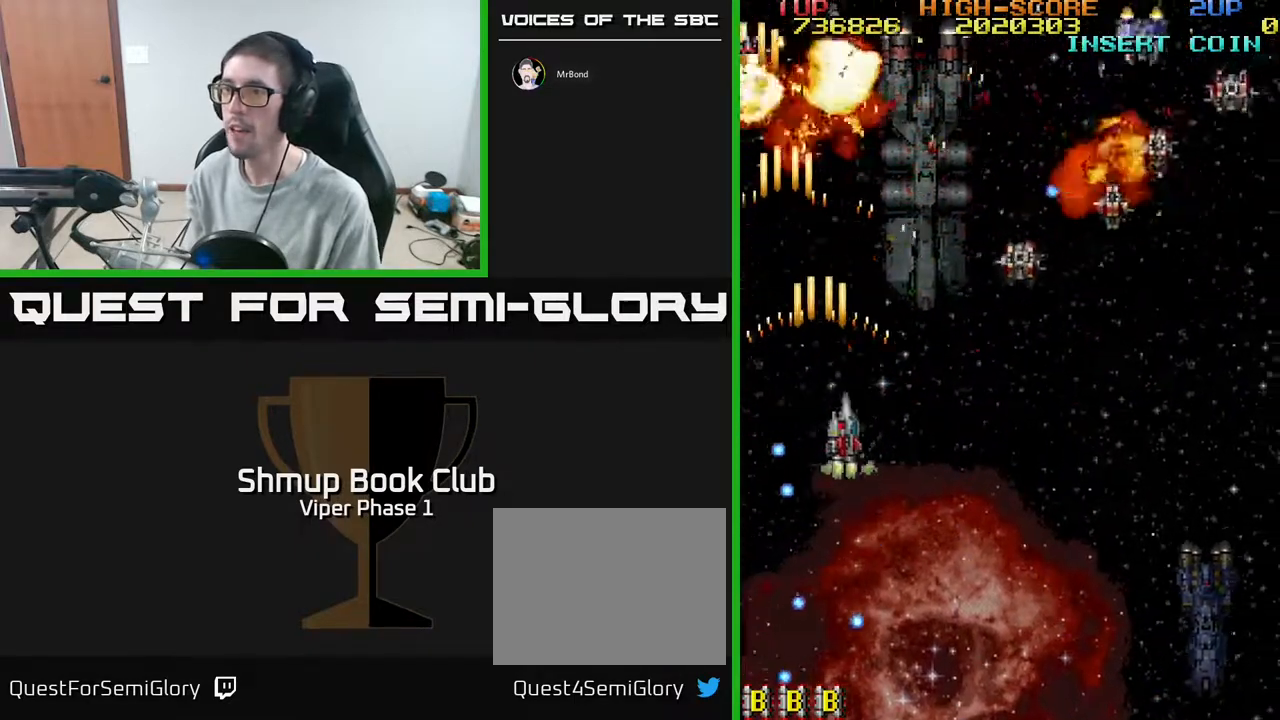
{"buttons": ["A", "DPAD_DOWN", "DPAD_RIGHT"], "left_stick": "center", "events": [[117, "DPAD_UP", "up"], [183, "DPAD_DOWN", "down"]]}
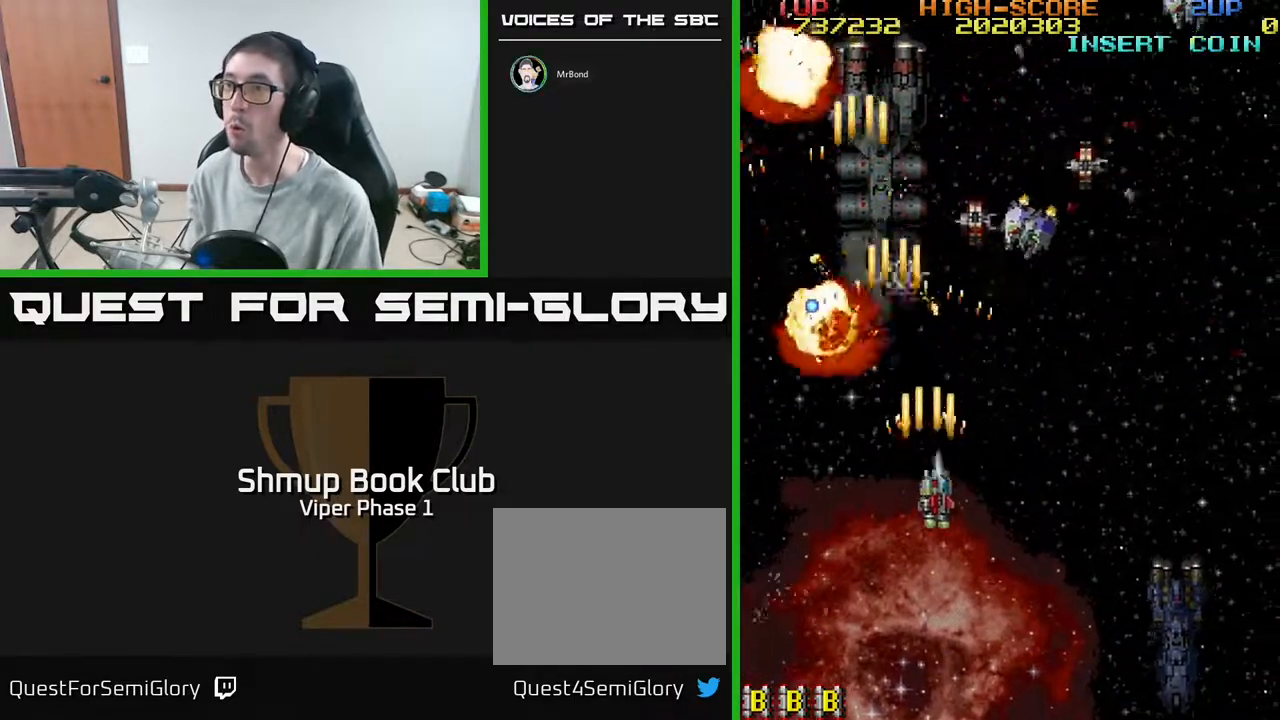
{"buttons": ["A", "DPAD_RIGHT"], "left_stick": "center", "events": [[467, "DPAD_DOWN", "up"]]}
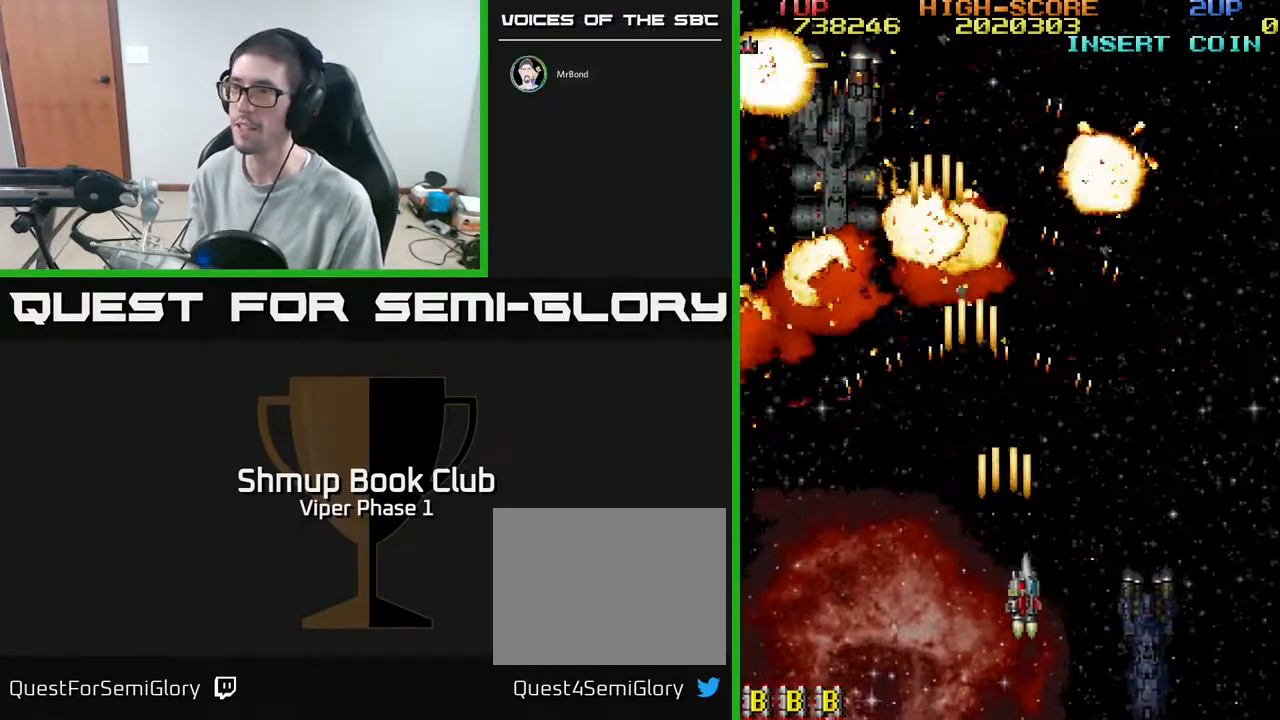
{"buttons": ["A", "DPAD_LEFT"], "left_stick": "center", "events": [[150, "DPAD_RIGHT", "up"], [200, "DPAD_LEFT", "down"]]}
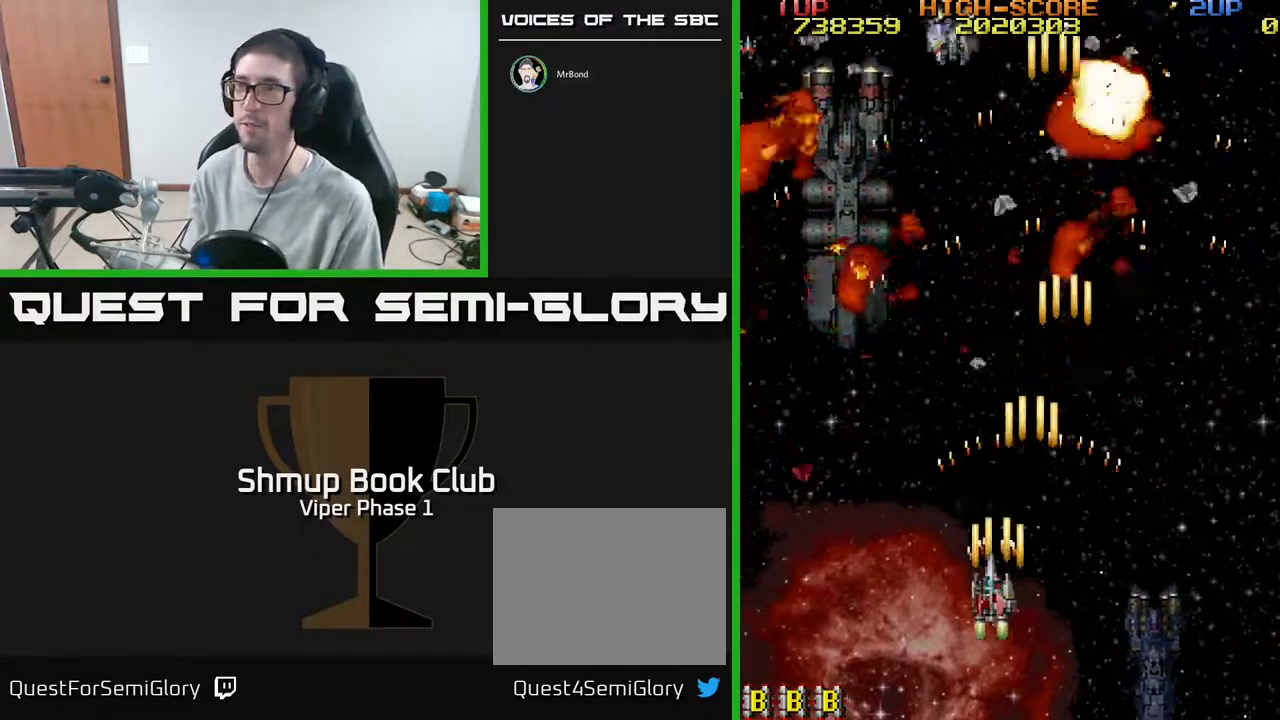
{"buttons": ["A", "DPAD_LEFT"], "left_stick": "center", "events": [[250, "DPAD_LEFT", "up"], [433, "DPAD_LEFT", "down"]]}
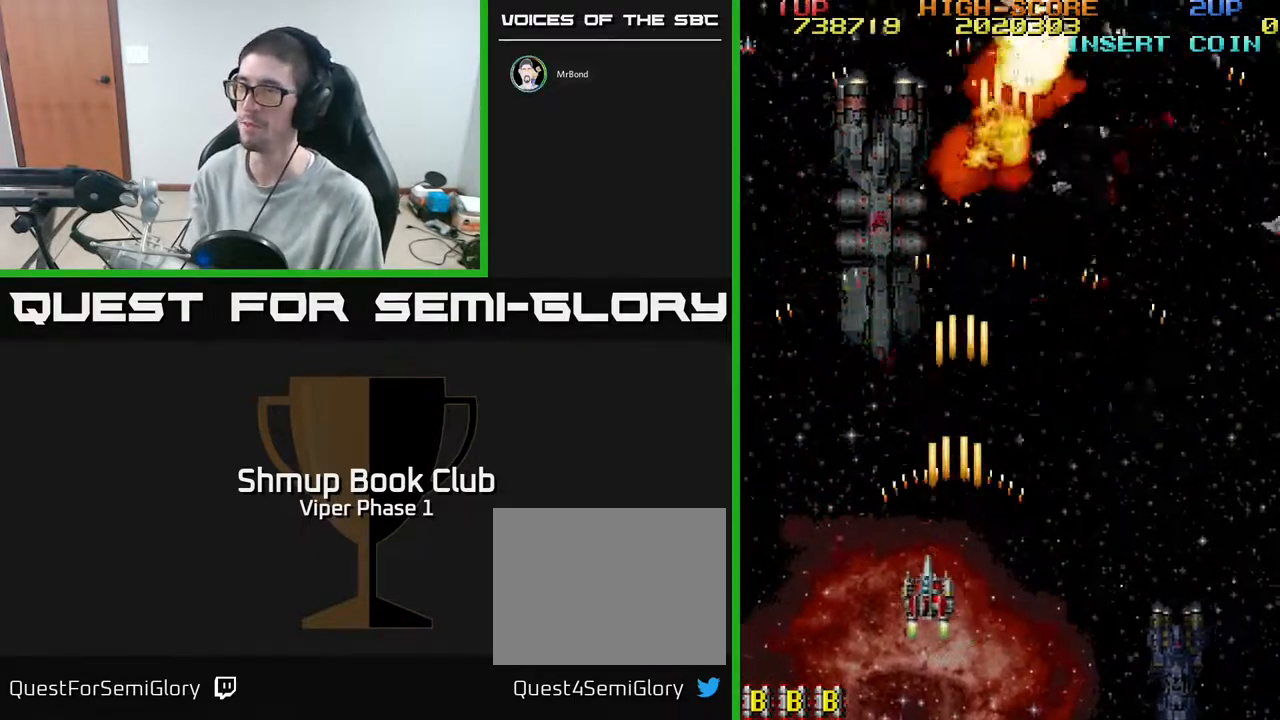
{"buttons": ["A", "DPAD_RIGHT"], "left_stick": "center", "events": [[150, "DPAD_LEFT", "up"], [233, "DPAD_RIGHT", "down"]]}
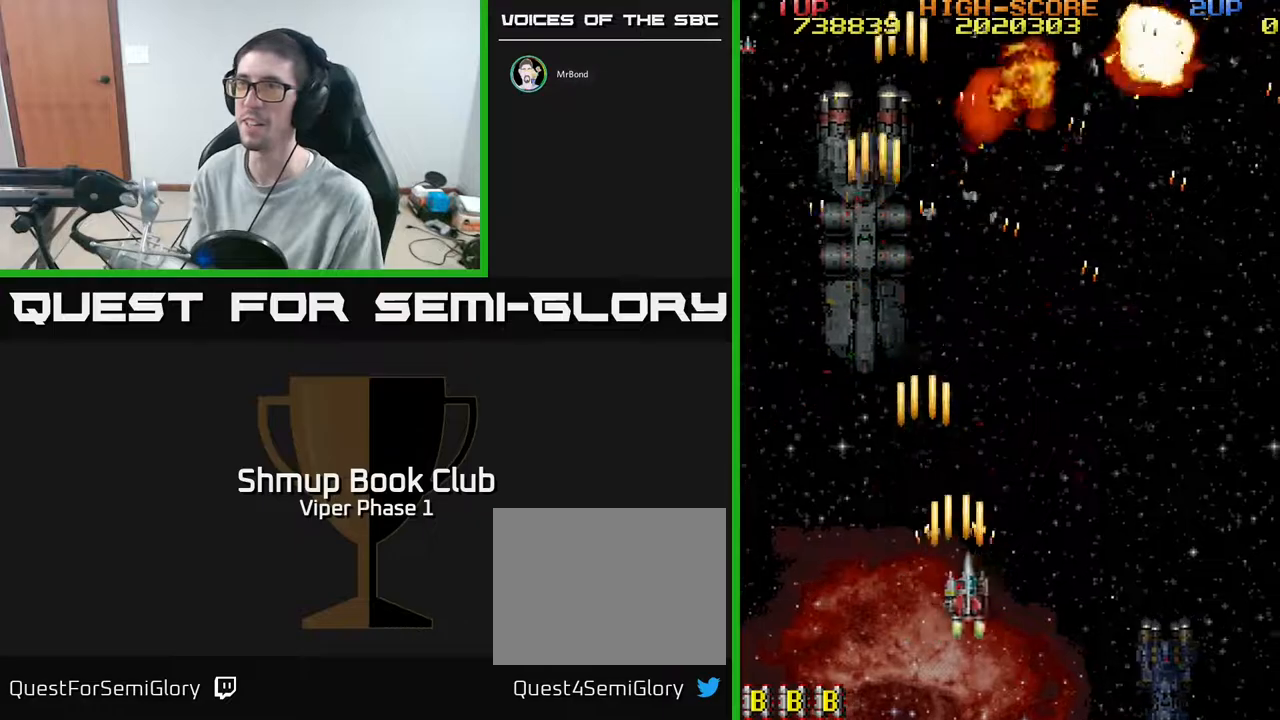
{"buttons": ["A", "DPAD_LEFT"], "left_stick": "center", "events": [[350, "DPAD_RIGHT", "up"], [417, "DPAD_LEFT", "down"]]}
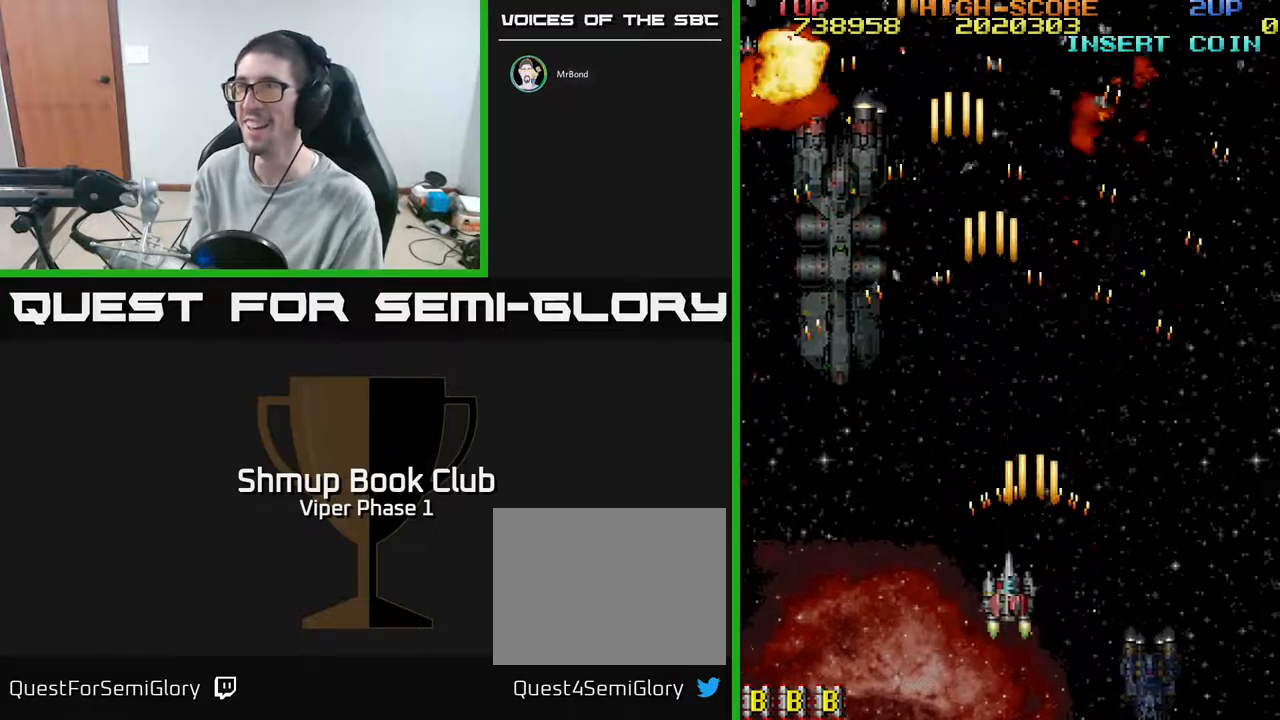
{"buttons": ["A", "DPAD_DOWN"], "left_stick": "center", "events": [[117, "DPAD_UP", "down"], [183, "DPAD_LEFT", "up"], [300, "DPAD_LEFT", "down"], [350, "DPAD_UP", "up"], [450, "DPAD_LEFT", "up"], [467, "DPAD_DOWN", "down"]]}
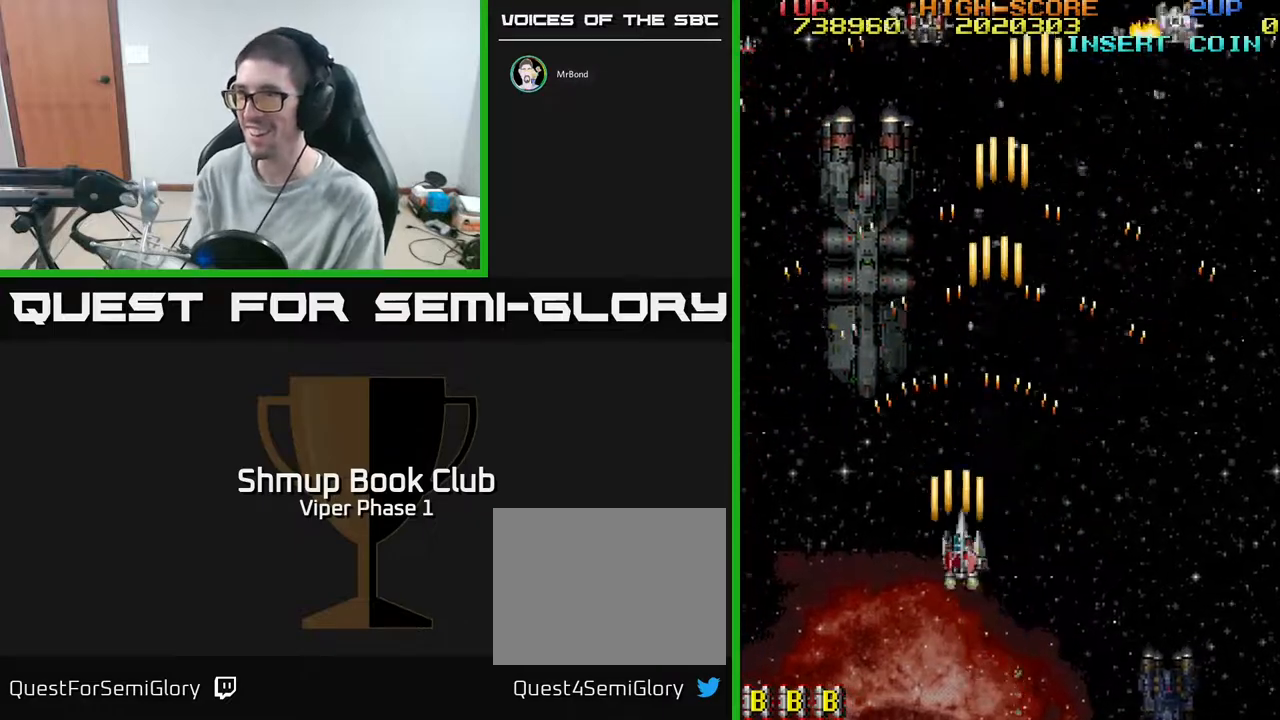
{"buttons": ["A", "DPAD_UP"], "left_stick": "center", "events": [[17, "DPAD_RIGHT", "down"], [50, "DPAD_DOWN", "up"], [383, "DPAD_RIGHT", "up"], [383, "DPAD_UP", "down"]]}
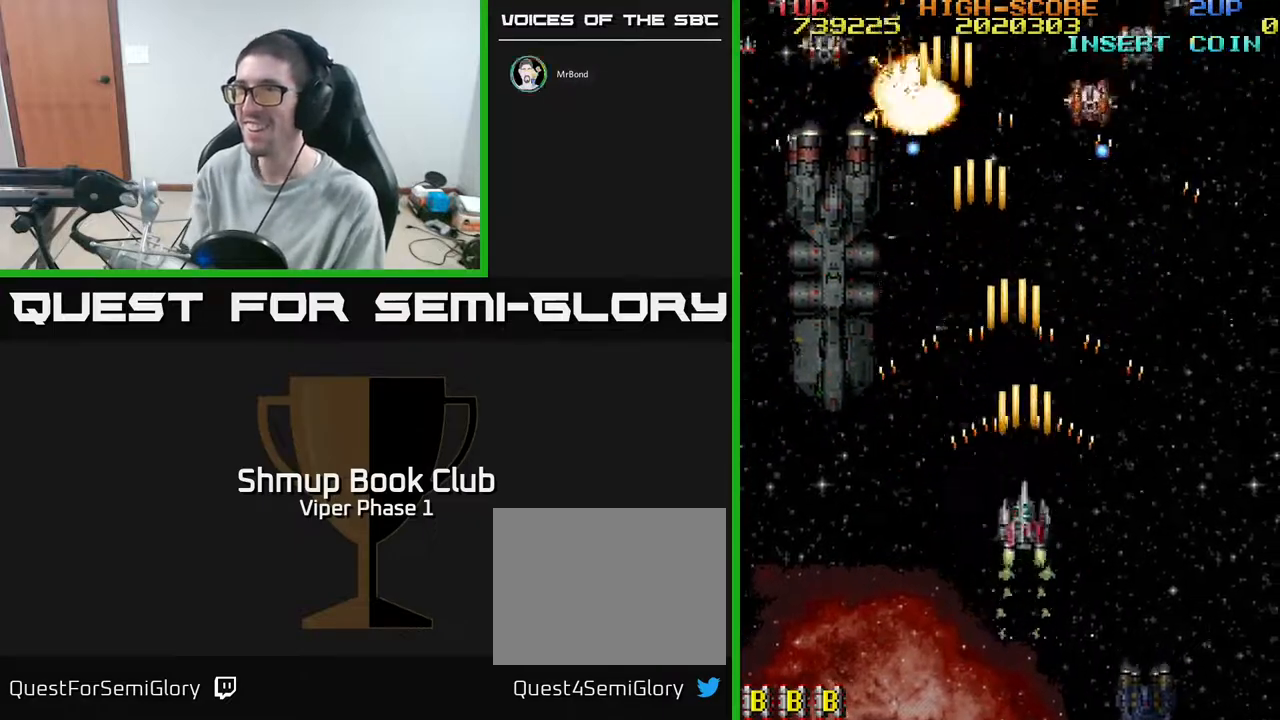
{"buttons": ["A", "DPAD_DOWN"], "left_stick": "center", "events": [[67, "DPAD_LEFT", "down"], [117, "DPAD_UP", "up"], [283, "DPAD_DOWN", "down"], [433, "DPAD_LEFT", "up"]]}
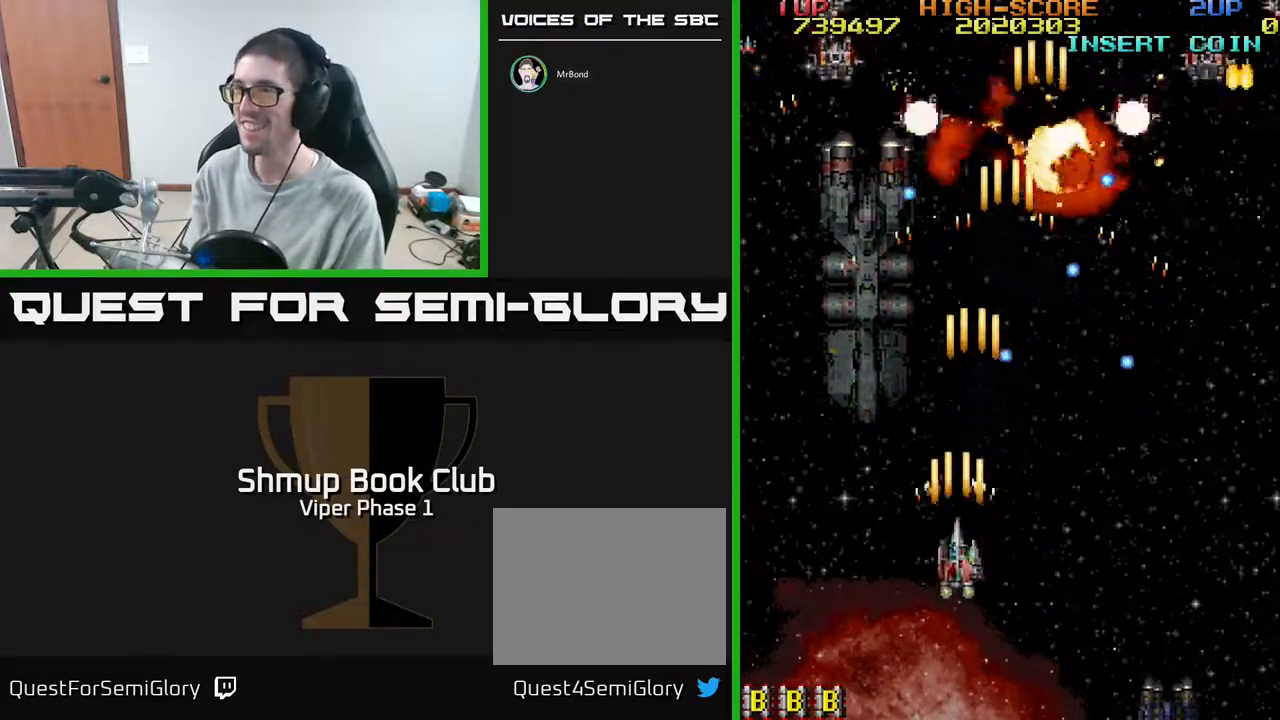
{"buttons": ["A", "DPAD_LEFT"], "left_stick": "center"}
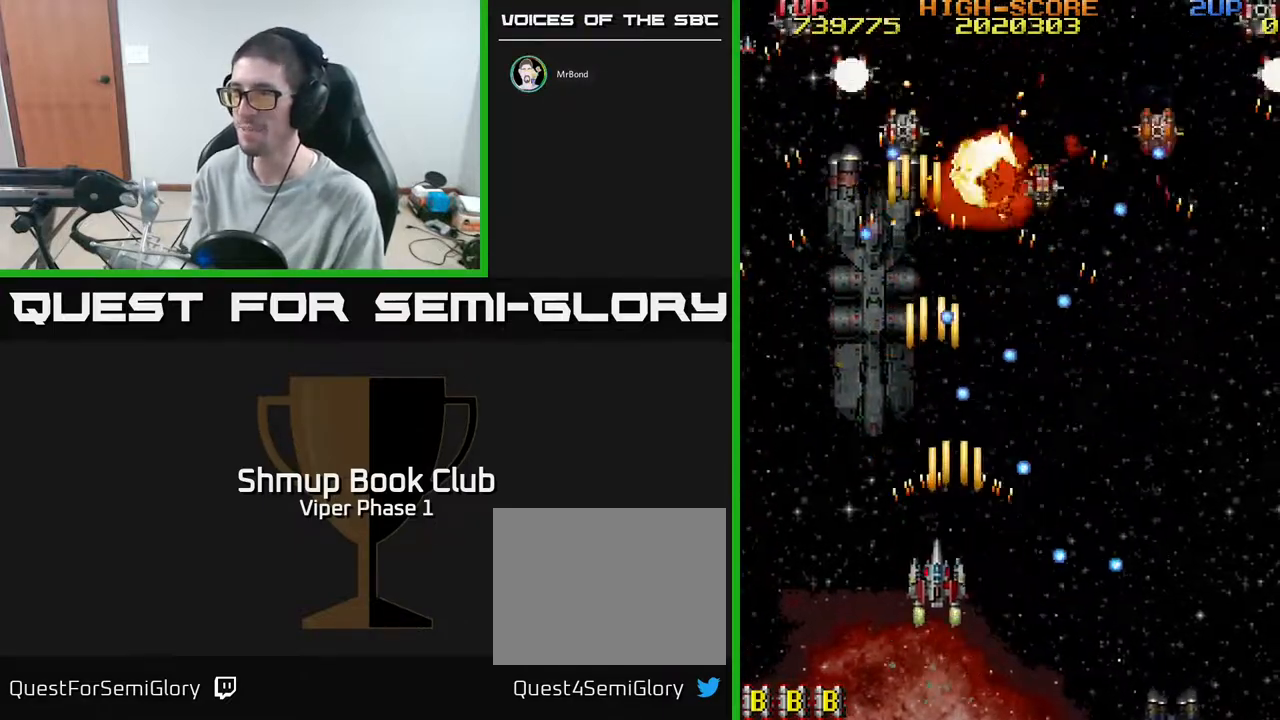
{"buttons": ["A"], "left_stick": "center", "events": [[217, "DPAD_LEFT", "up"], [250, "DPAD_LEFT", "down"], [467, "DPAD_LEFT", "up"]]}
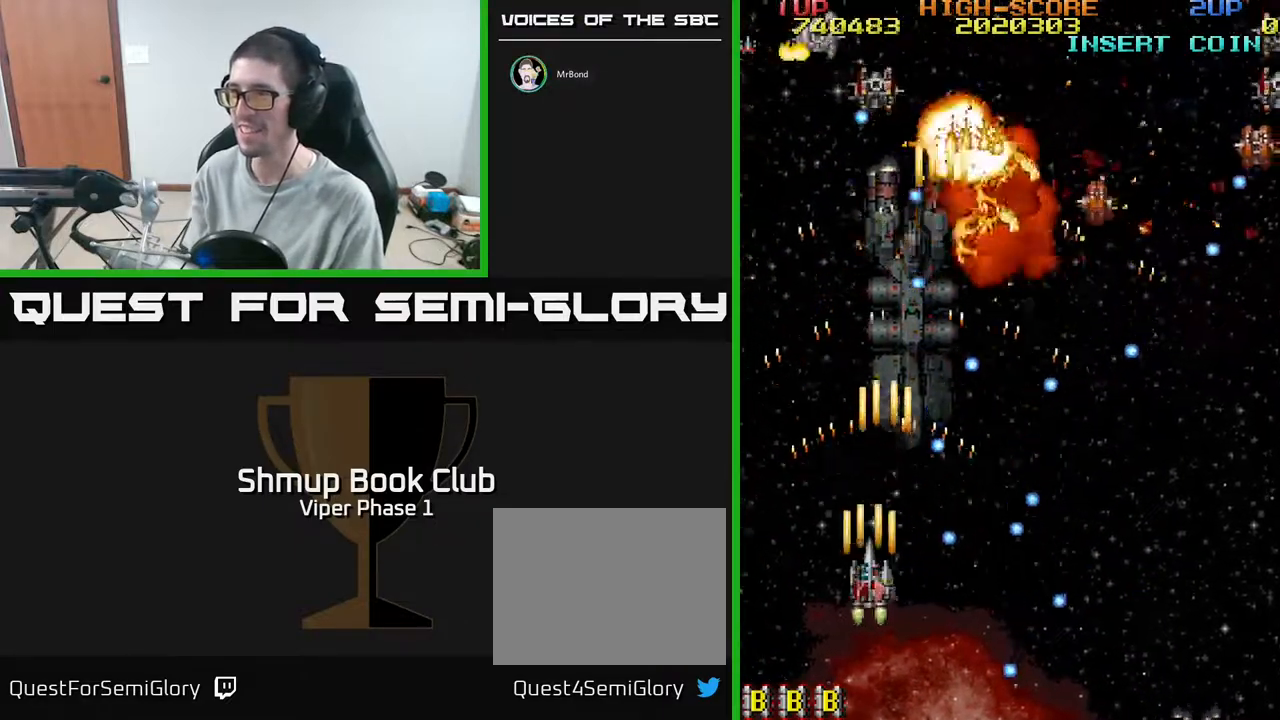
{"buttons": ["A"], "left_stick": "center", "events": [[100, "DPAD_LEFT", "down"], [183, "DPAD_UP", "down"], [267, "DPAD_LEFT", "up"], [333, "DPAD_UP", "up"]]}
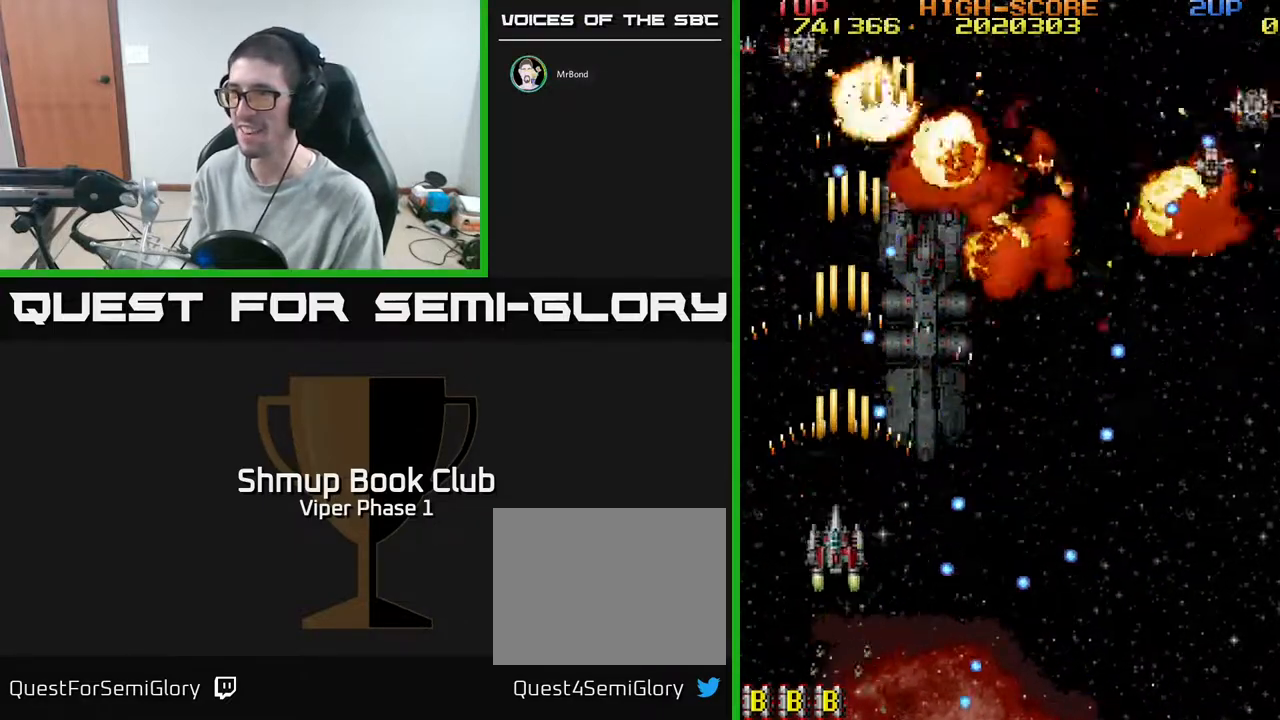
{"buttons": ["A"], "left_stick": "center", "events": [[17, "DPAD_LEFT", "down"], [117, "DPAD_UP", "down"], [350, "DPAD_UP", "up"], [367, "DPAD_LEFT", "up"]]}
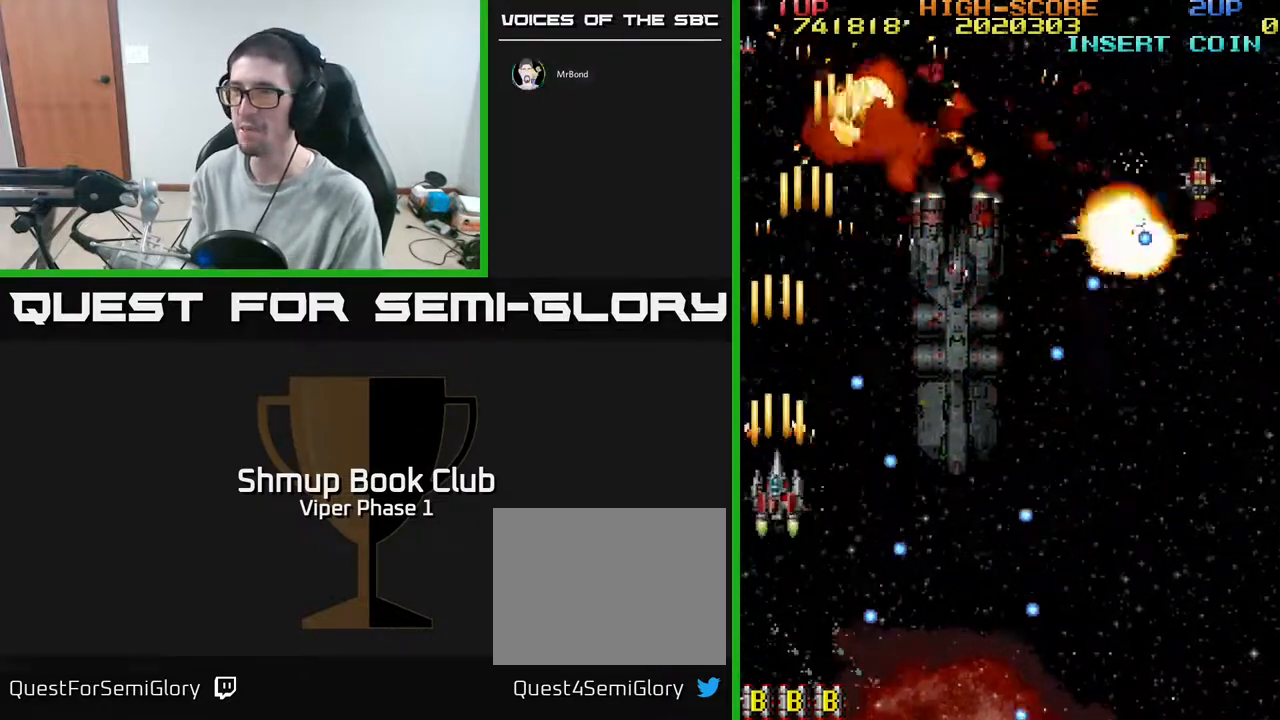
{"buttons": ["A"], "left_stick": "center", "events": [[33, "DPAD_UP", "down"], [250, "DPAD_RIGHT", "down"], [317, "DPAD_UP", "up"], [400, "DPAD_RIGHT", "up"]]}